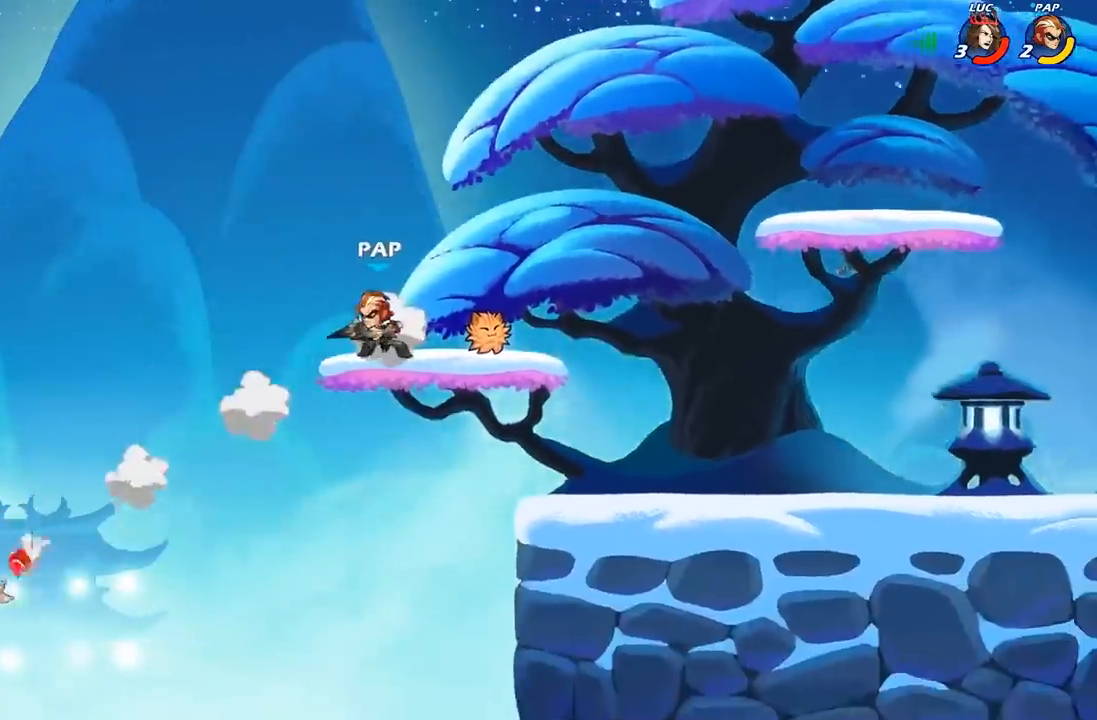
Gameplay with a controller (Xbox layout); each line is a JSON object with the inputs held at the frame after it. "events" lists button and stick changes between this image and that frame as [ms after this image, input, new state], when the widget could be followed in between.
{"buttons": [], "left_stick": "right", "right_stick": "center", "events": []}
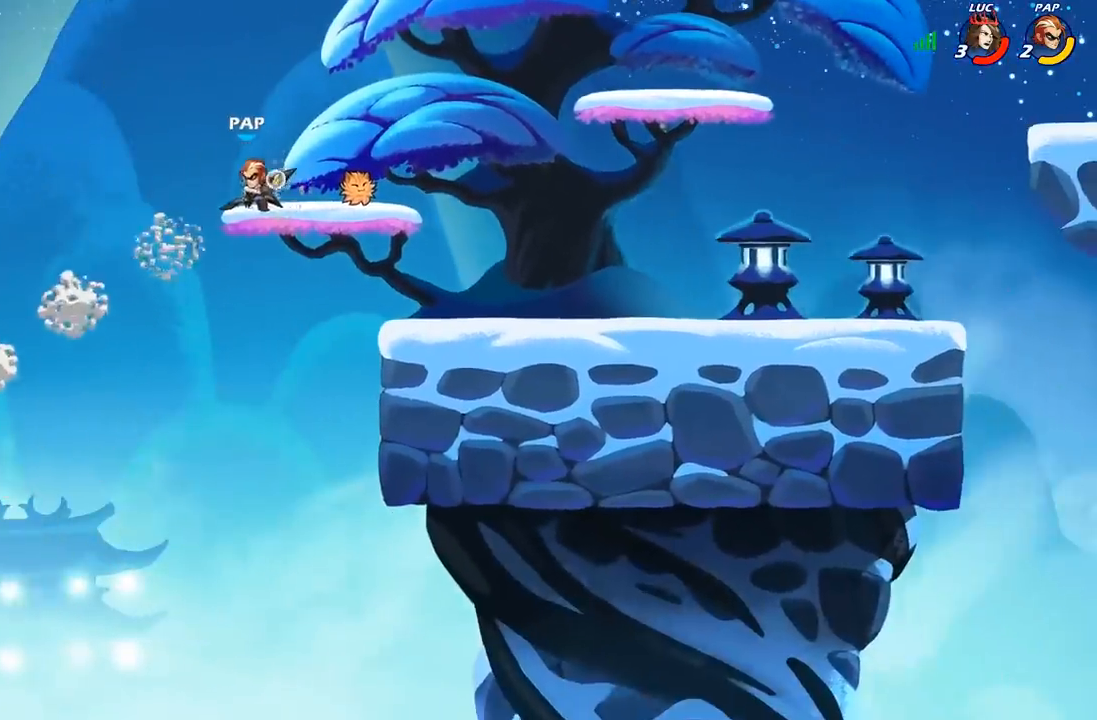
{"buttons": ["A"], "left_stick": "up", "right_stick": "center", "events": [[33, "A", "down"], [233, "A", "up"], [417, "left_stick", "up"], [450, "A", "down"]]}
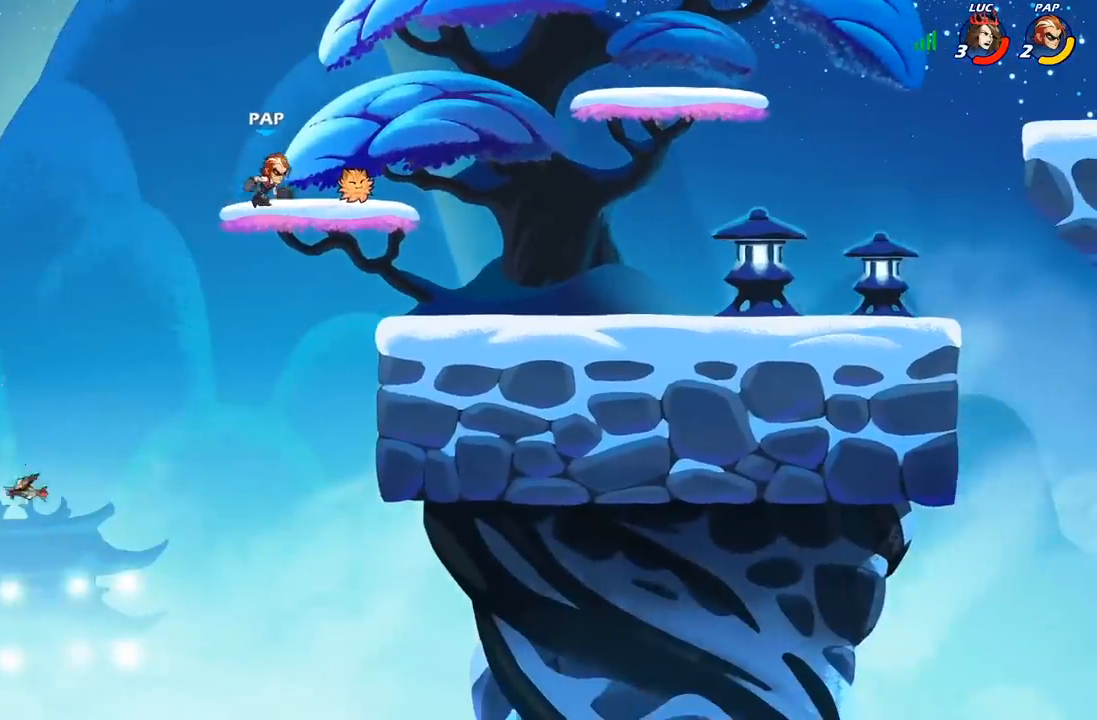
{"buttons": ["B"], "left_stick": "up-right", "right_stick": "center", "events": [[67, "left_stick", "up-right"], [200, "A", "up"], [467, "B", "down"]]}
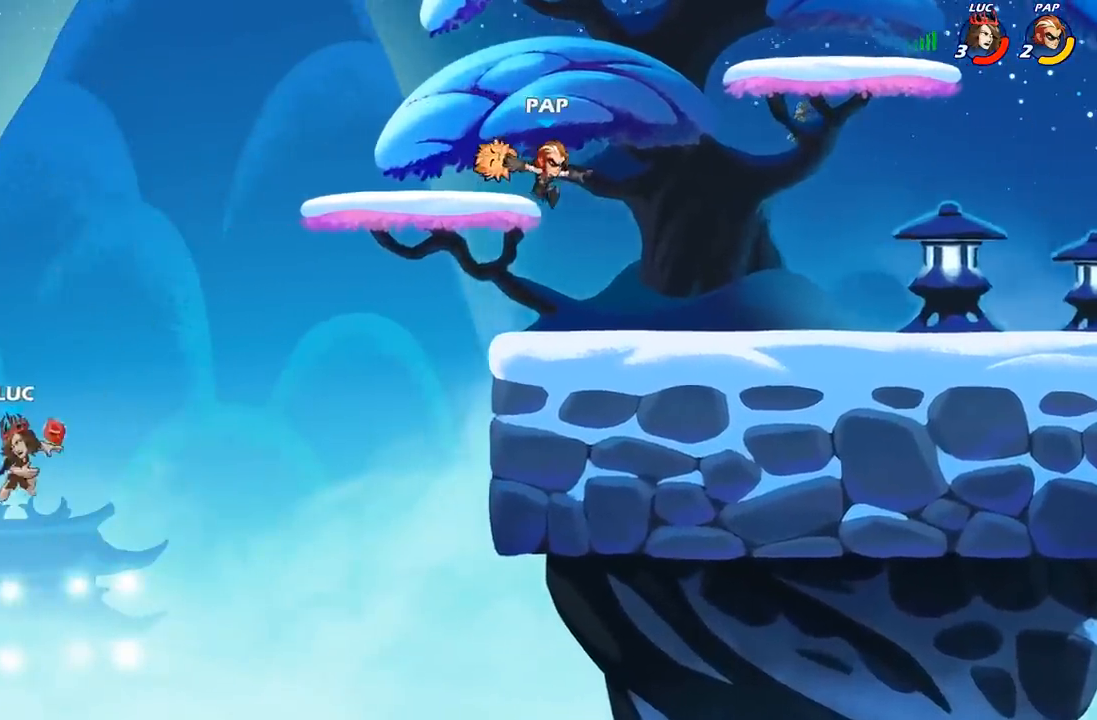
{"buttons": [], "left_stick": "up-left", "right_stick": "center", "events": [[83, "B", "up"], [200, "left_stick", "right"], [383, "left_stick", "up"], [433, "left_stick", "up-left"]]}
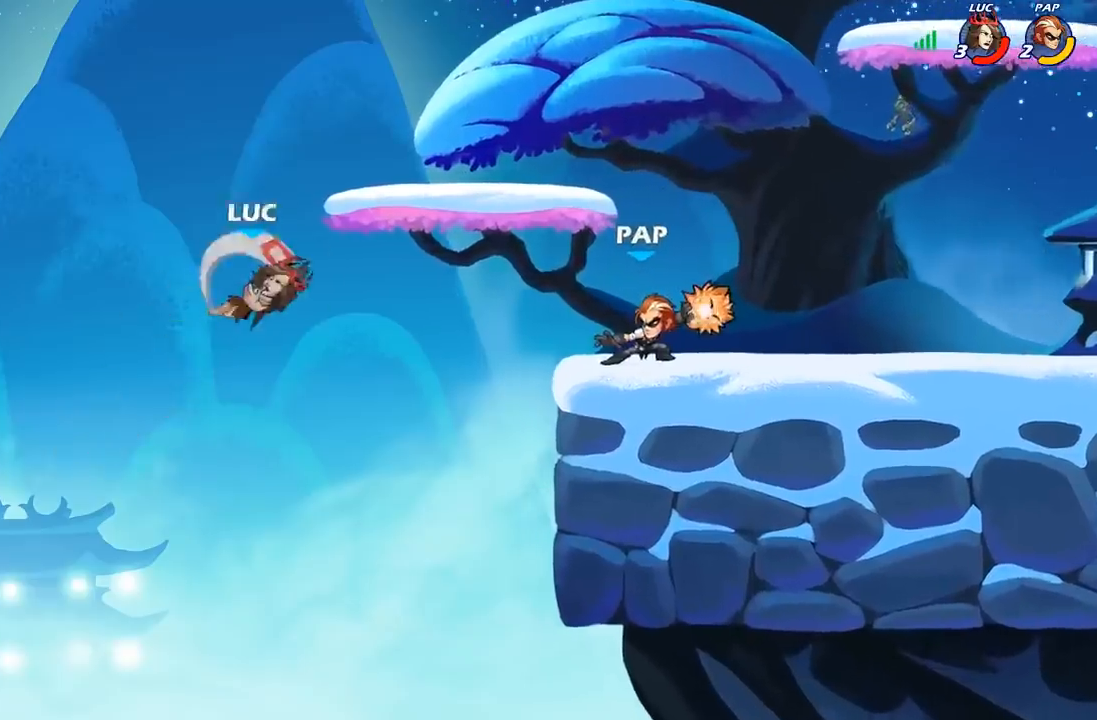
{"buttons": [], "left_stick": "up-left", "right_stick": "center", "events": []}
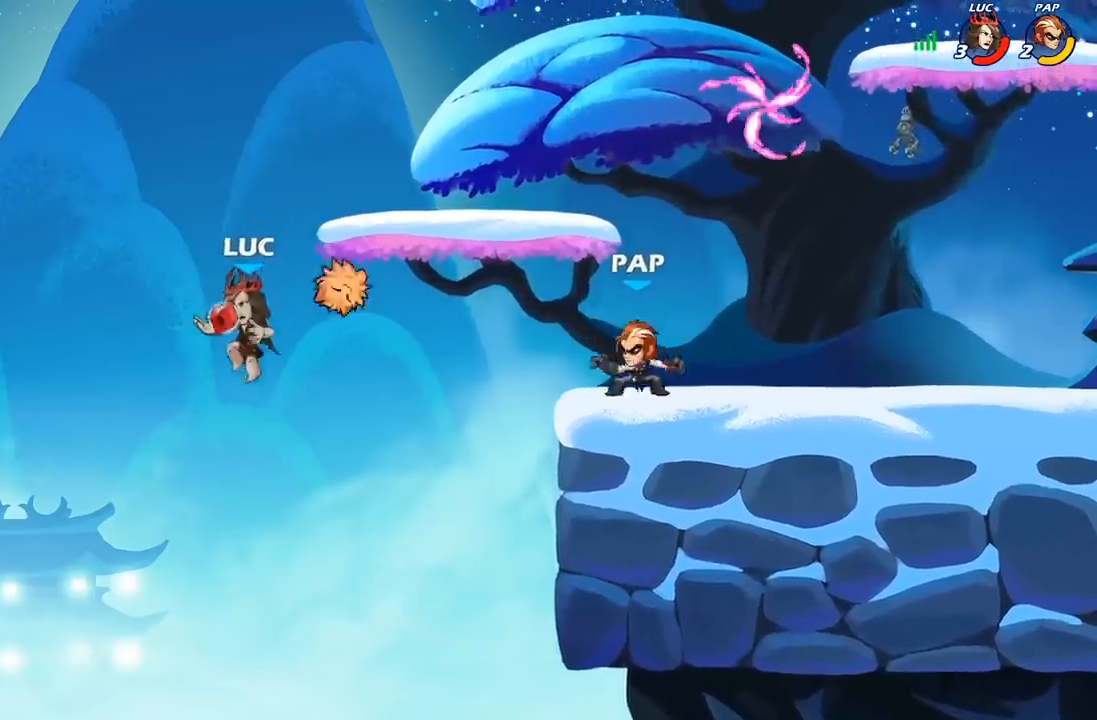
{"buttons": [], "left_stick": "up-right", "right_stick": "center", "events": [[67, "left_stick", "right"], [383, "left_stick", "up-right"]]}
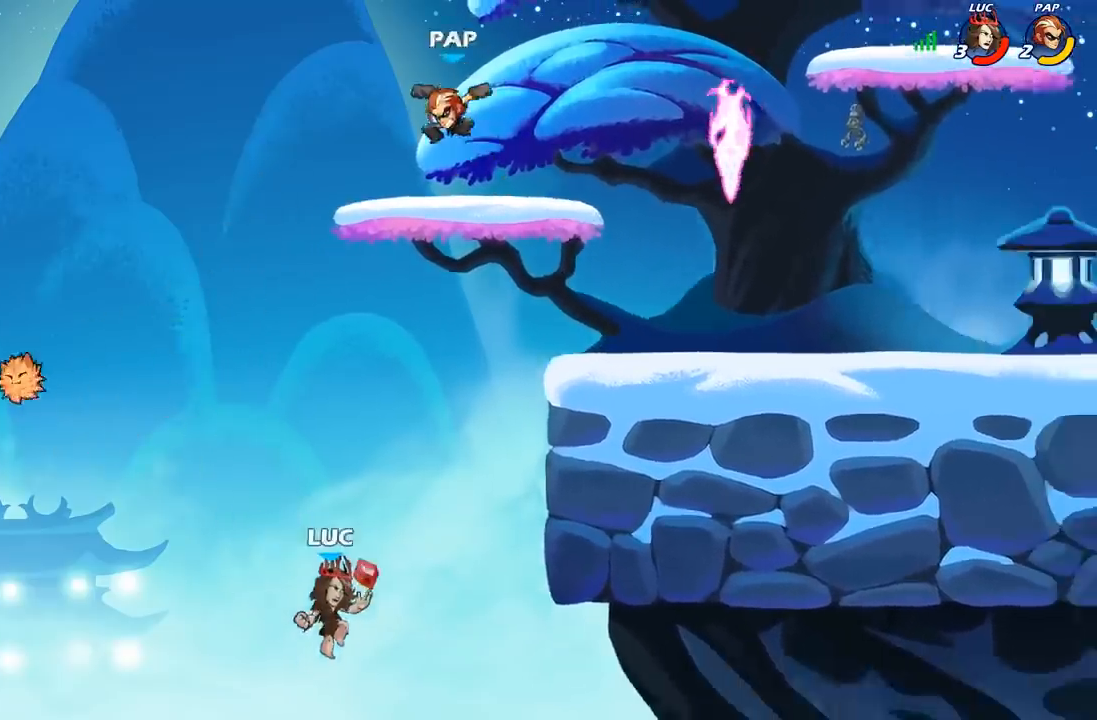
{"buttons": [], "left_stick": "up-right", "right_stick": "center", "events": [[100, "R2", "down"], [500, "R2", "up"]]}
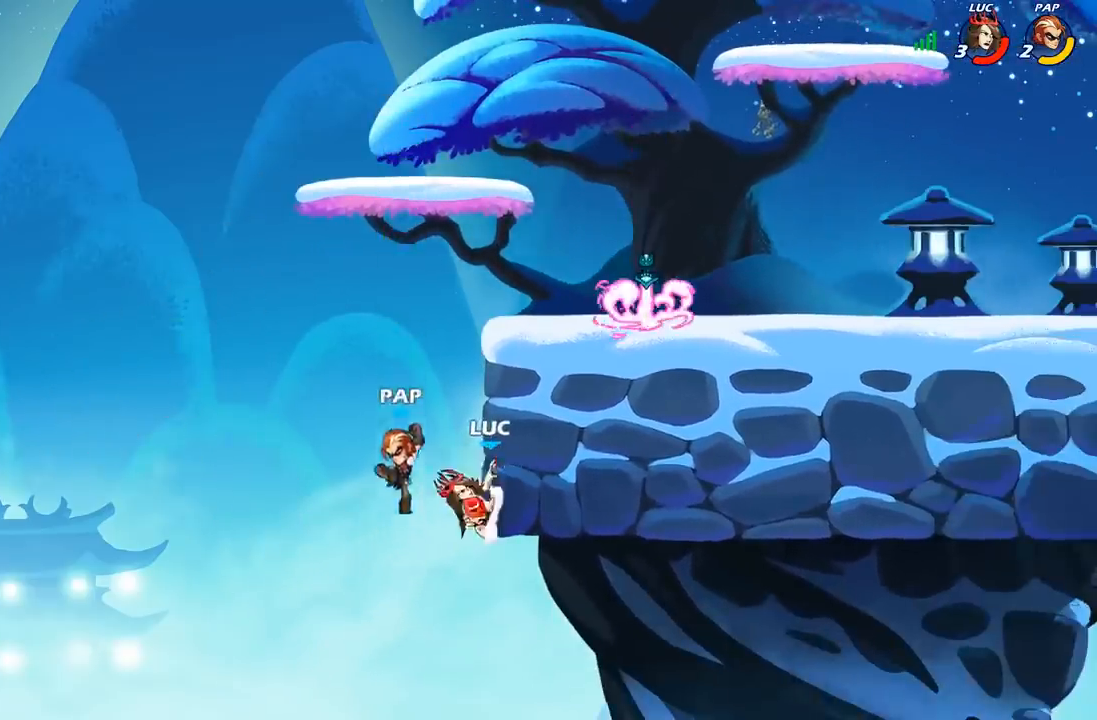
{"buttons": ["A", "X"], "left_stick": "up-right", "right_stick": "center", "events": [[417, "A", "down"], [500, "X", "down"]]}
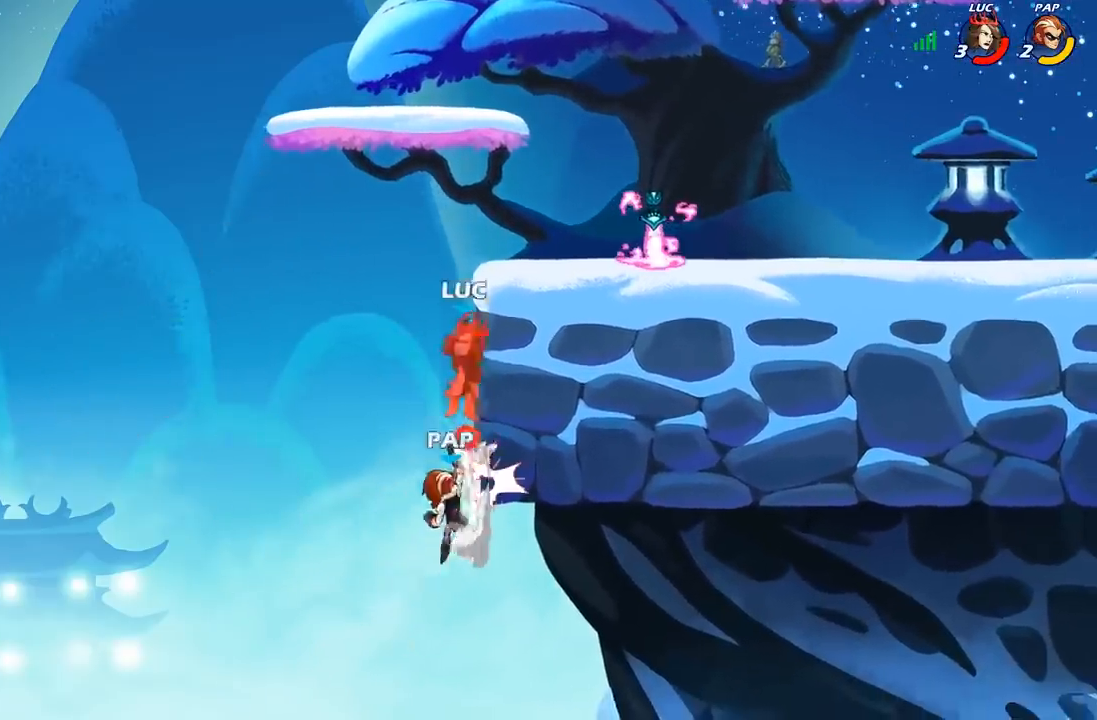
{"buttons": [], "left_stick": "down-right", "right_stick": "center", "events": [[17, "A", "up"], [17, "right_stick", "down-left"], [50, "left_stick", "up"], [67, "X", "up"], [67, "right_stick", "center"], [317, "left_stick", "right"], [367, "left_stick", "down-right"]]}
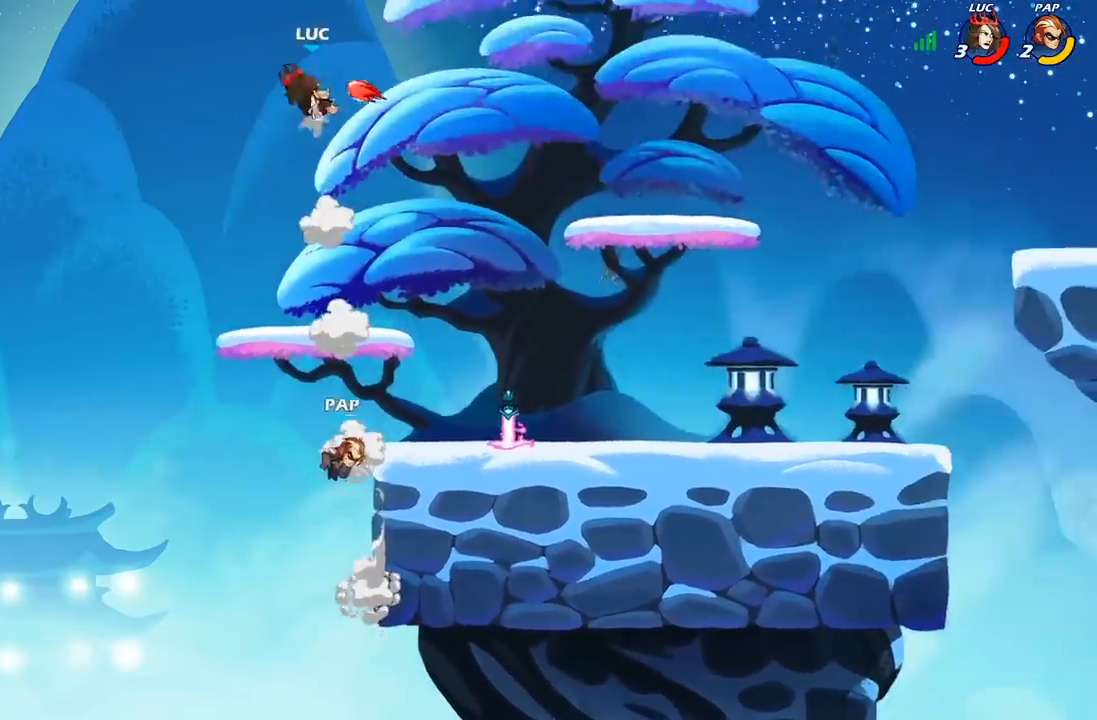
{"buttons": [], "left_stick": "down-right", "right_stick": "center", "events": []}
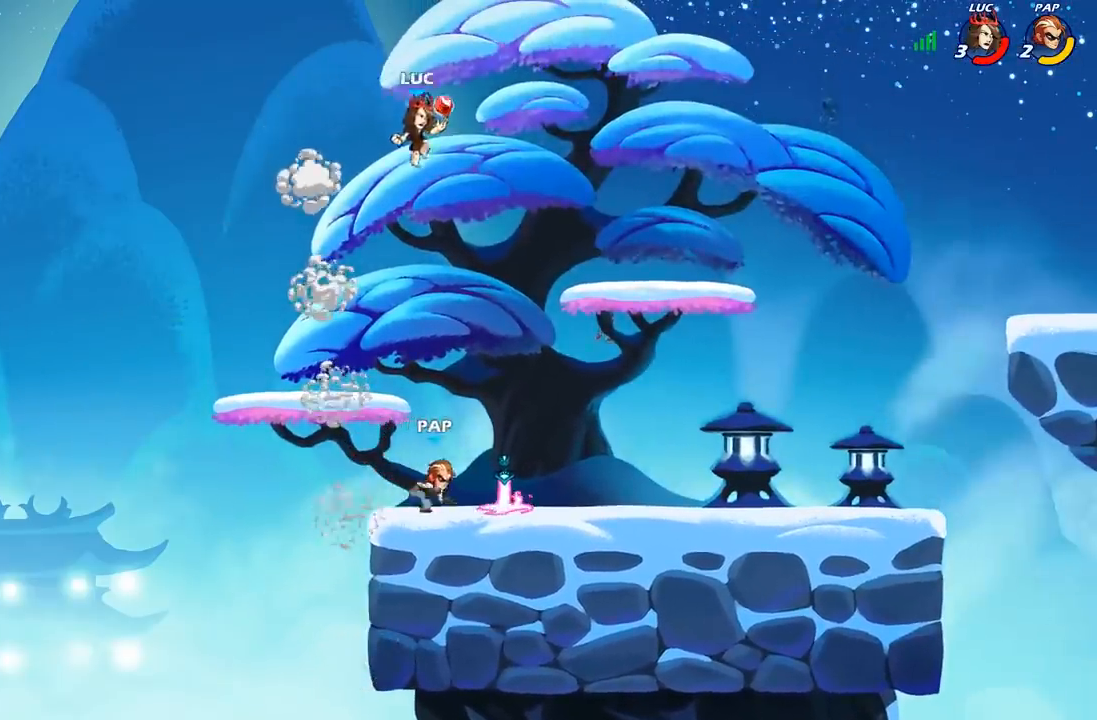
{"buttons": [], "left_stick": "center", "right_stick": "center", "events": [[133, "left_stick", "down"], [150, "B", "down"], [433, "B", "up"], [483, "left_stick", "center"]]}
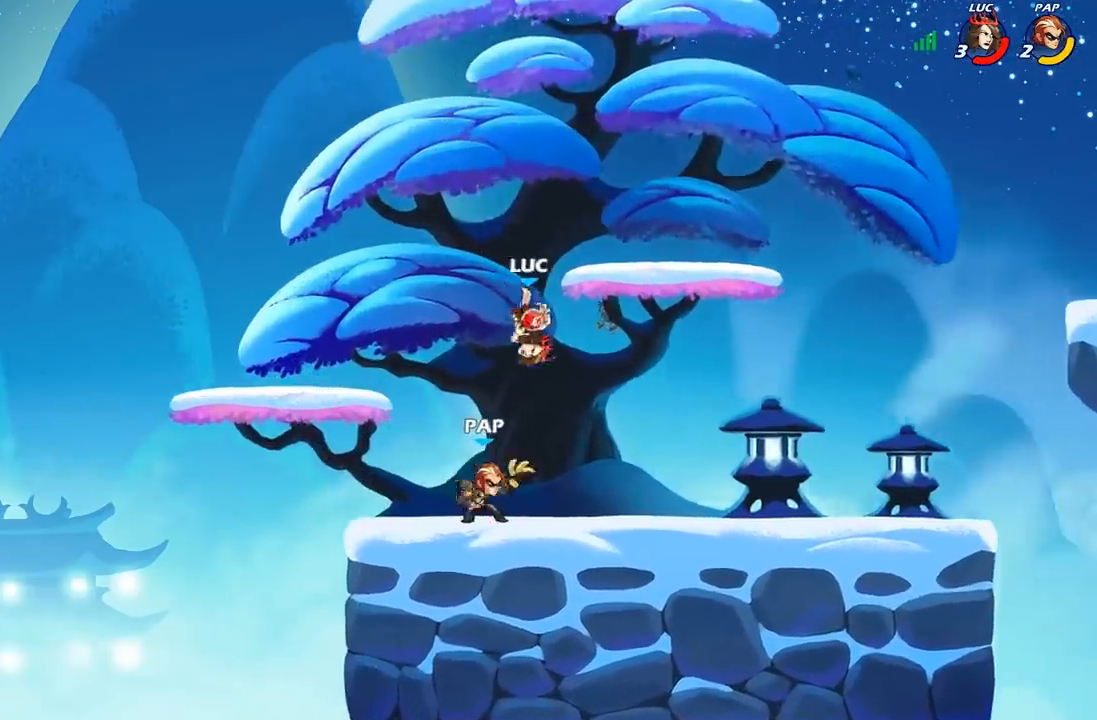
{"buttons": [], "left_stick": "left", "right_stick": "center", "events": [[350, "left_stick", "left"]]}
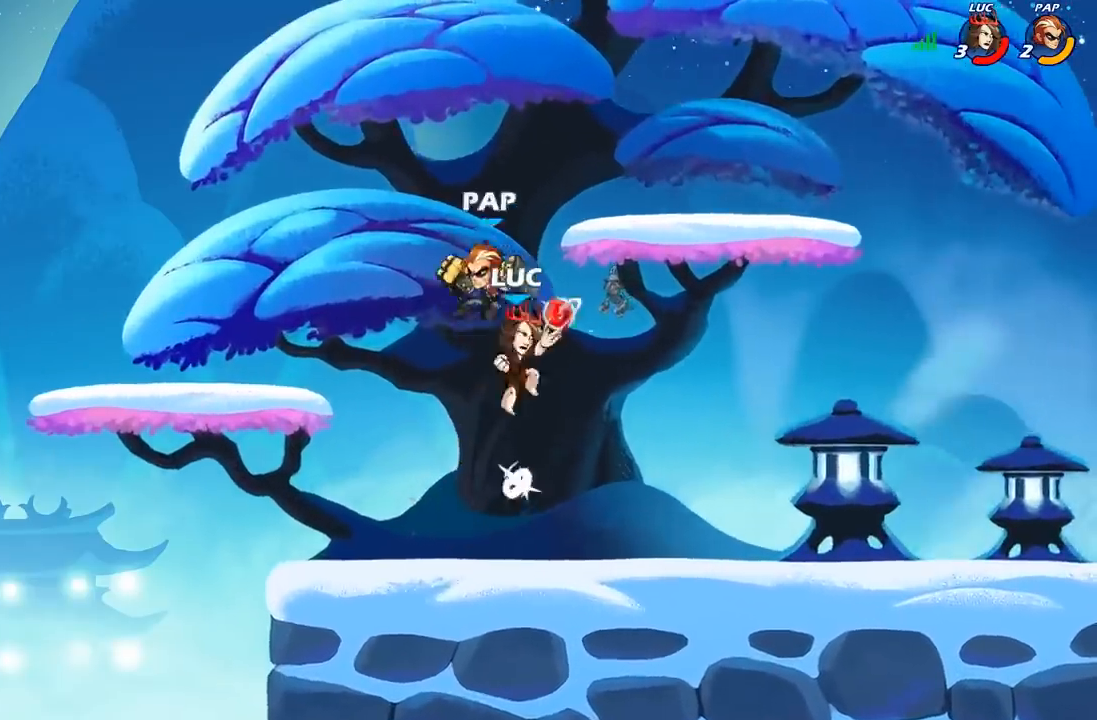
{"buttons": ["X"], "left_stick": "down", "right_stick": "center", "events": [[67, "left_stick", "down-left"], [200, "left_stick", "left"], [400, "left_stick", "up-right"], [500, "X", "down"], [500, "left_stick", "down"]]}
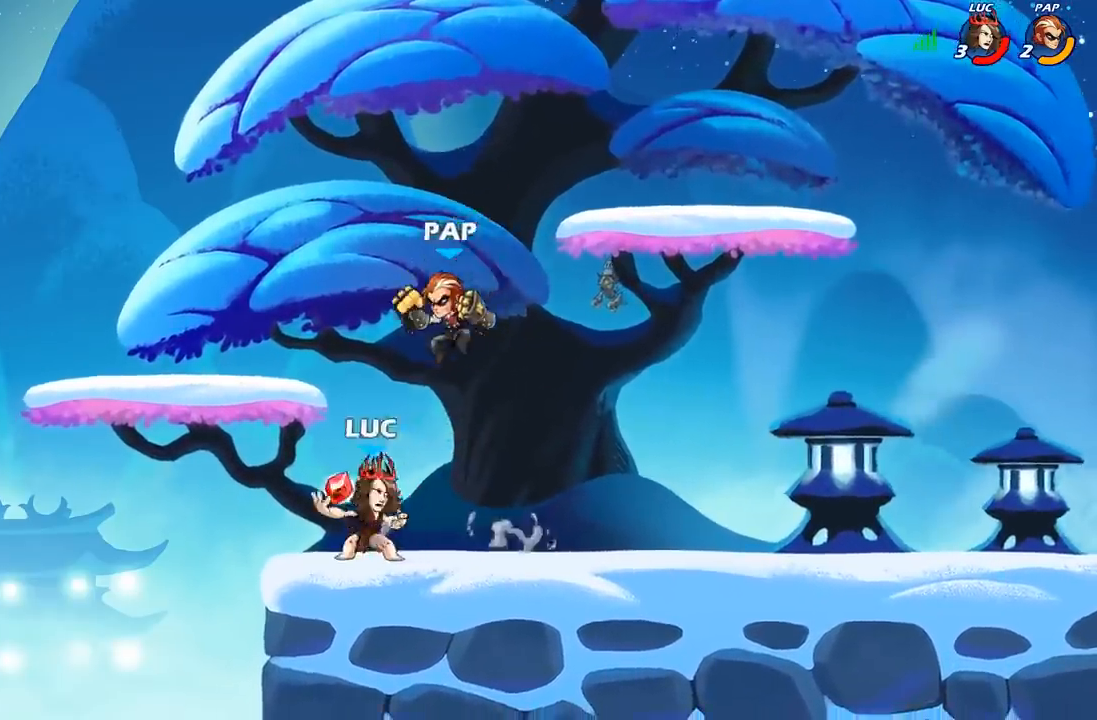
{"buttons": [], "left_stick": "right", "right_stick": "center", "events": [[83, "X", "up"], [117, "left_stick", "center"], [467, "left_stick", "right"]]}
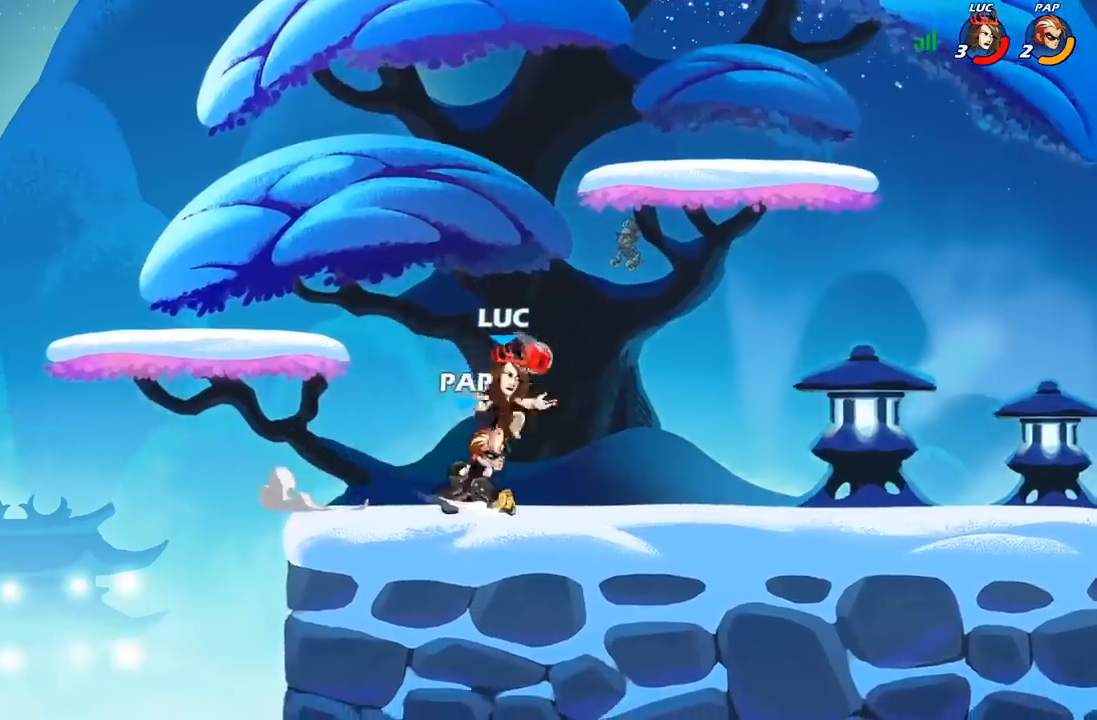
{"buttons": ["R2"], "left_stick": "left", "right_stick": "center", "events": [[117, "A", "down"], [167, "left_stick", "up"], [217, "R2", "down"], [217, "left_stick", "up-left"], [250, "A", "up"], [283, "R2", "up"], [383, "R2", "down"], [417, "left_stick", "left"]]}
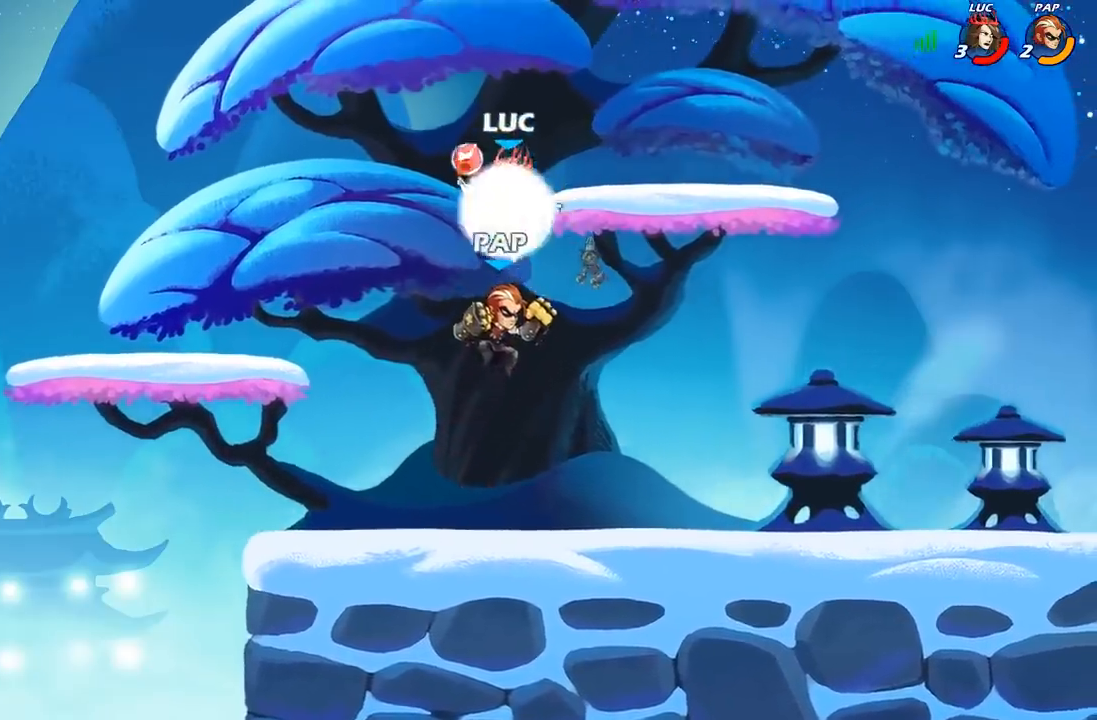
{"buttons": [], "left_stick": "left", "right_stick": "center", "events": [[250, "R2", "up"]]}
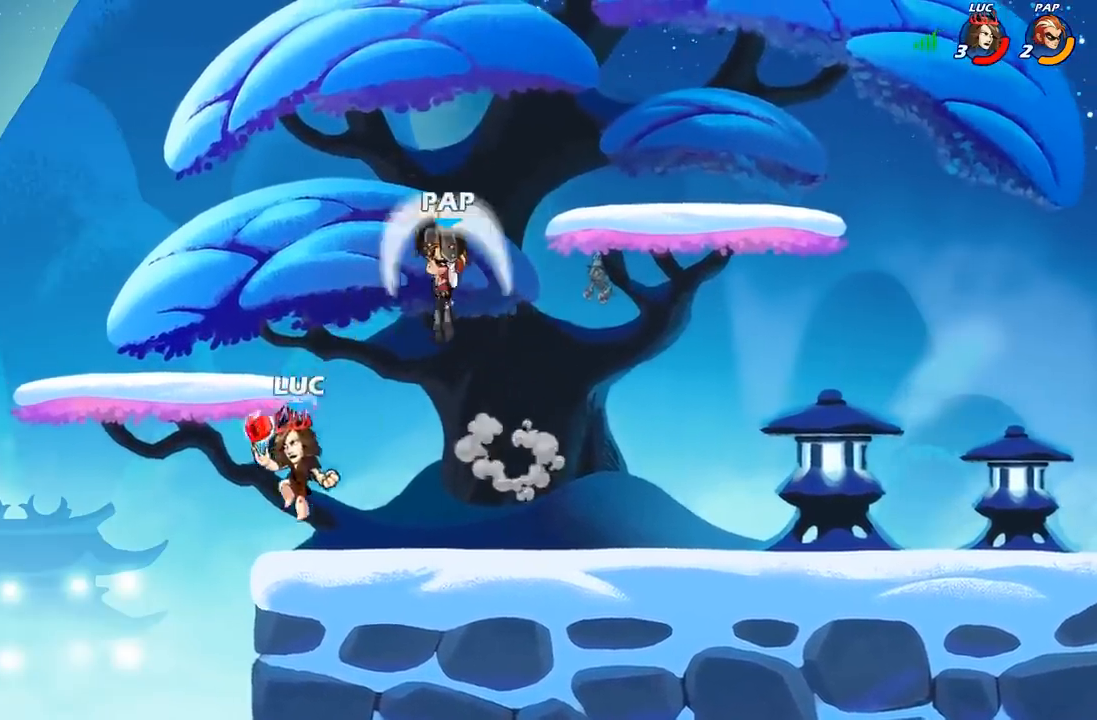
{"buttons": [], "left_stick": "up-left", "right_stick": "center", "events": [[50, "left_stick", "right"], [117, "A", "down"], [150, "left_stick", "up-right"], [183, "X", "down"], [217, "A", "up"], [250, "X", "up"], [333, "left_stick", "up-left"]]}
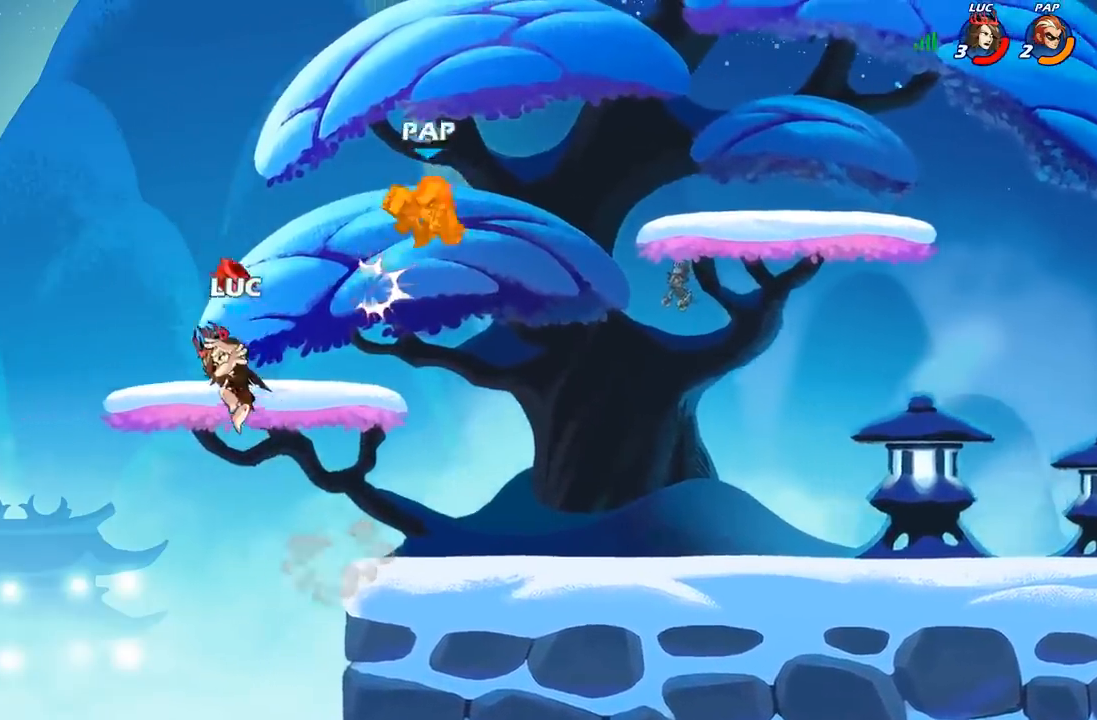
{"buttons": [], "left_stick": "right", "right_stick": "center", "events": [[17, "left_stick", "up-right"], [117, "left_stick", "right"], [333, "R2", "down"], [500, "R2", "up"]]}
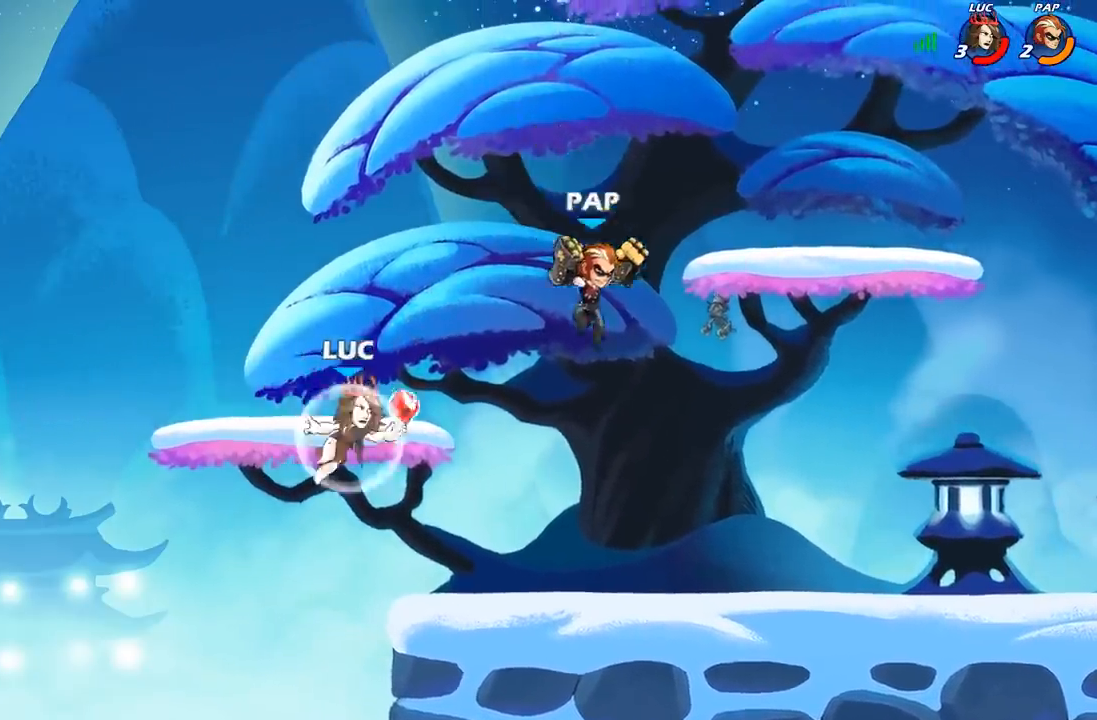
{"buttons": [], "left_stick": "left", "right_stick": "center", "events": [[83, "X", "down"], [183, "X", "up"], [300, "left_stick", "up-left"], [417, "left_stick", "left"]]}
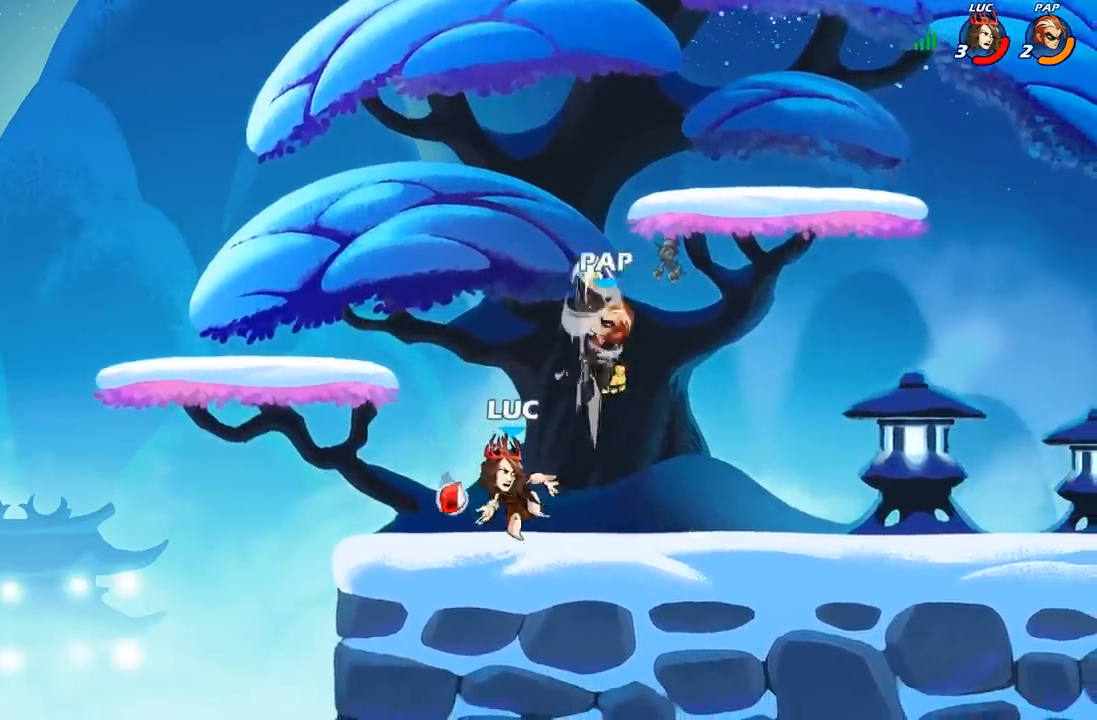
{"buttons": [], "left_stick": "up-left", "right_stick": "center", "events": [[233, "left_stick", "up-right"], [283, "A", "down"], [333, "left_stick", "up"], [350, "X", "down"], [367, "right_stick", "down-left"], [383, "A", "up"], [417, "X", "up"], [417, "right_stick", "center"], [450, "left_stick", "up-left"]]}
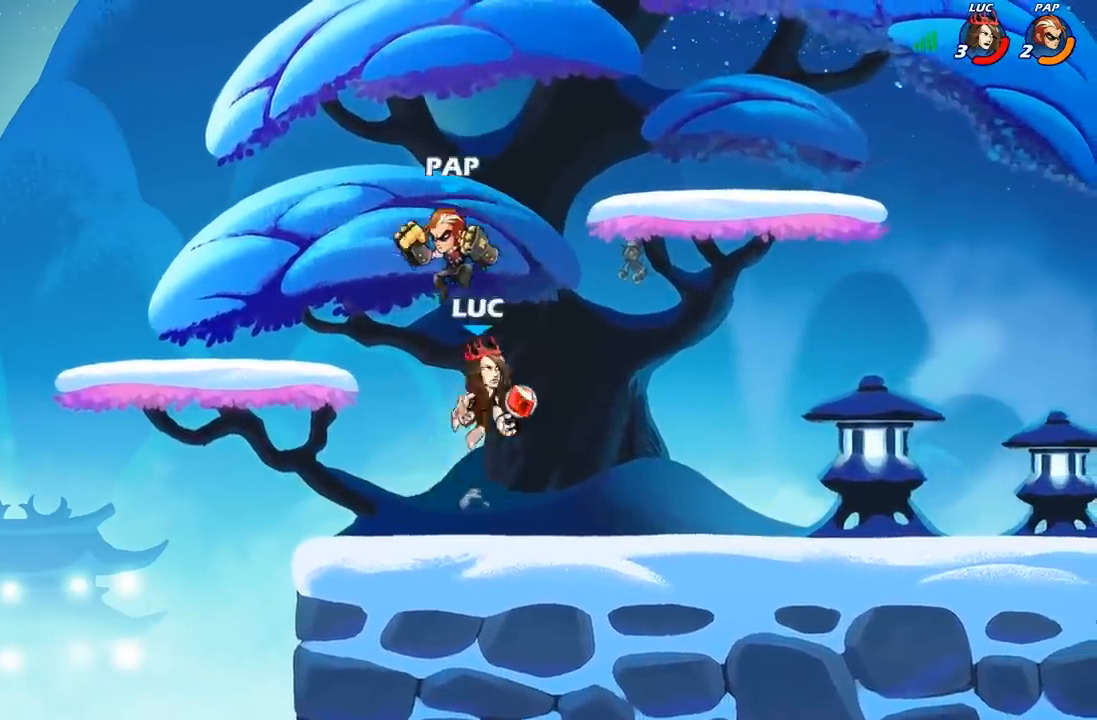
{"buttons": ["X"], "left_stick": "right", "right_stick": "center", "events": [[17, "left_stick", "left"], [317, "left_stick", "down-right"], [483, "X", "down"], [500, "left_stick", "right"]]}
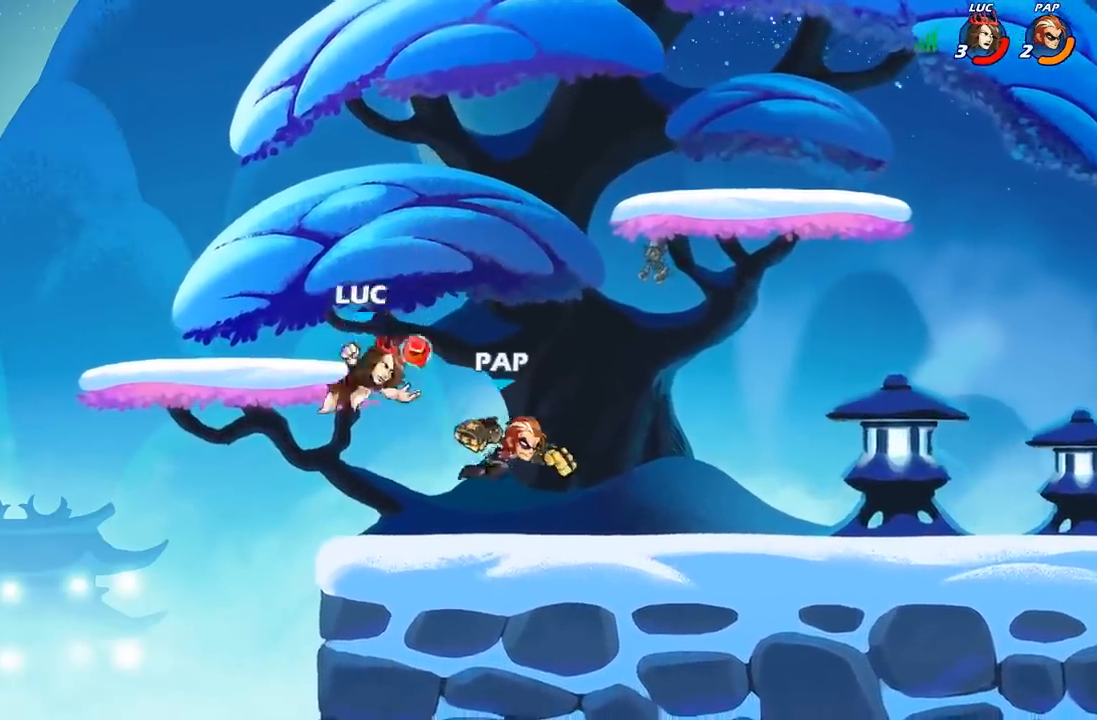
{"buttons": [], "left_stick": "center", "right_stick": "center", "events": [[100, "X", "up"], [233, "left_stick", "up-left"], [333, "left_stick", "center"]]}
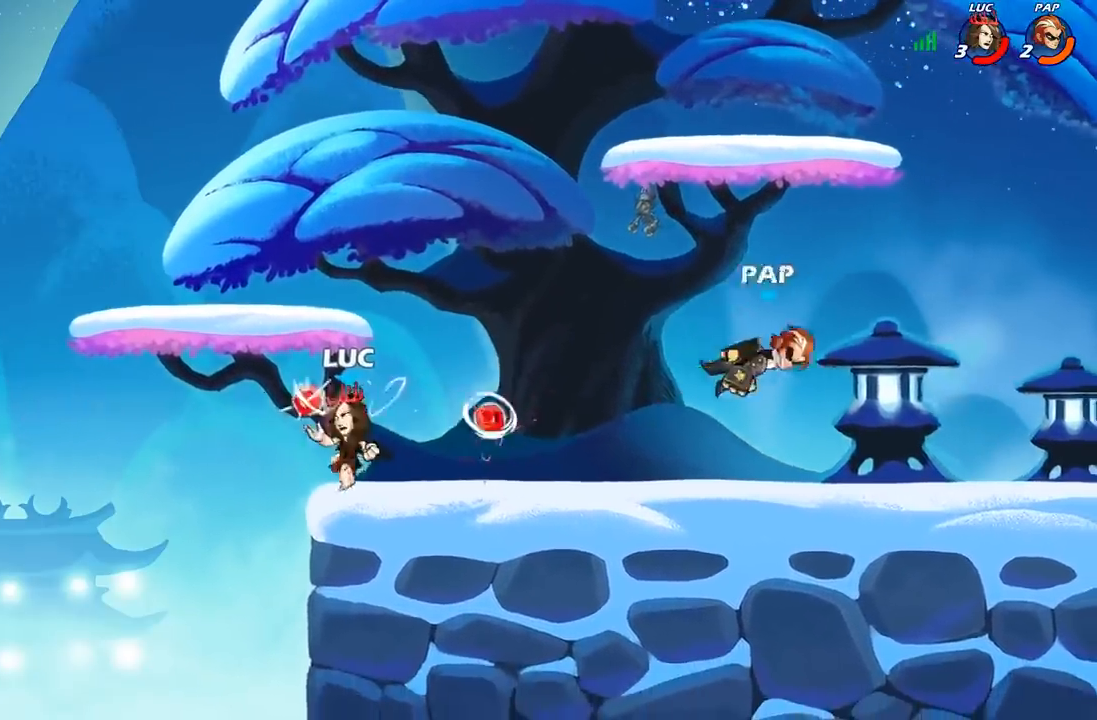
{"buttons": ["B"], "left_stick": "right", "right_stick": "center", "events": [[83, "left_stick", "right"], [283, "R2", "down"], [400, "R2", "up"], [433, "B", "down"]]}
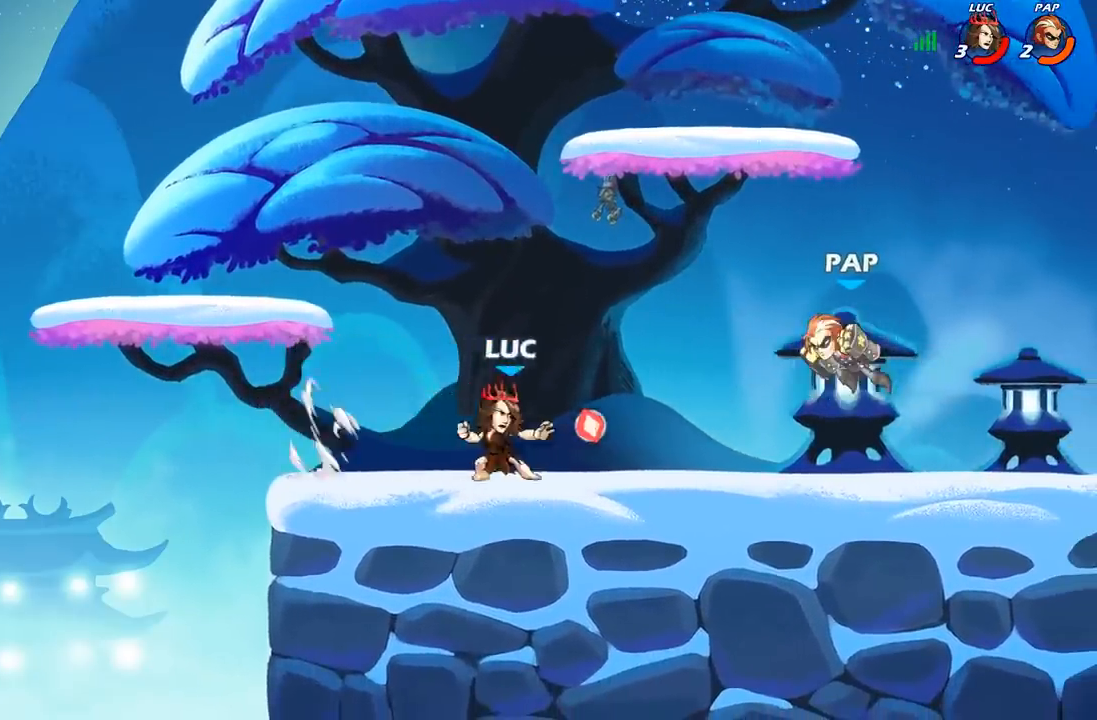
{"buttons": [], "left_stick": "right", "right_stick": "center", "events": [[33, "B", "up"], [233, "B", "down"], [367, "B", "up"]]}
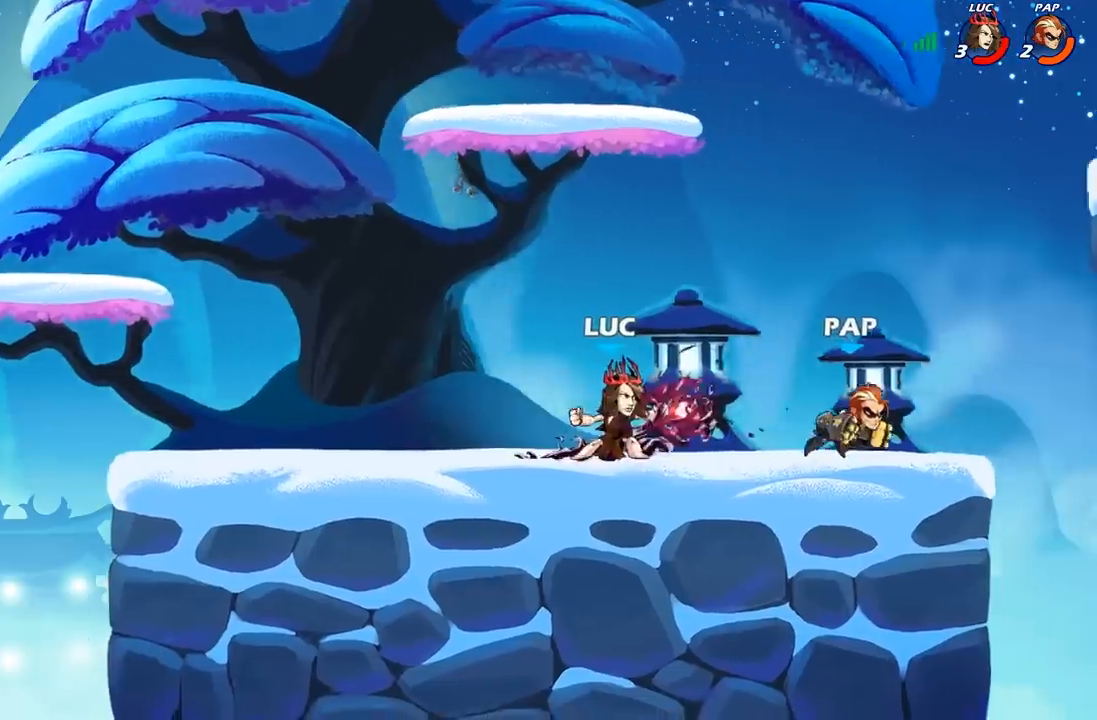
{"buttons": ["X"], "left_stick": "center", "right_stick": "center", "events": [[117, "left_stick", "center"], [333, "X", "down"], [417, "X", "up"], [500, "X", "down"]]}
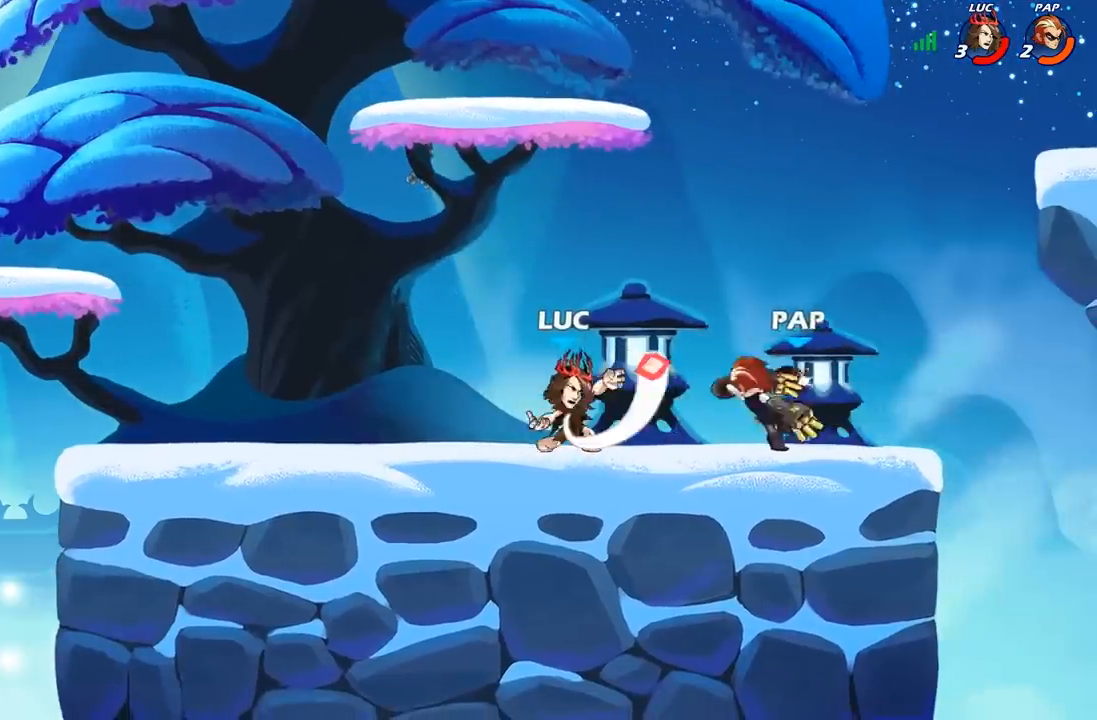
{"buttons": [], "left_stick": "up-left", "right_stick": "center", "events": [[117, "X", "up"], [183, "X", "down"], [283, "X", "up"], [467, "left_stick", "up-left"]]}
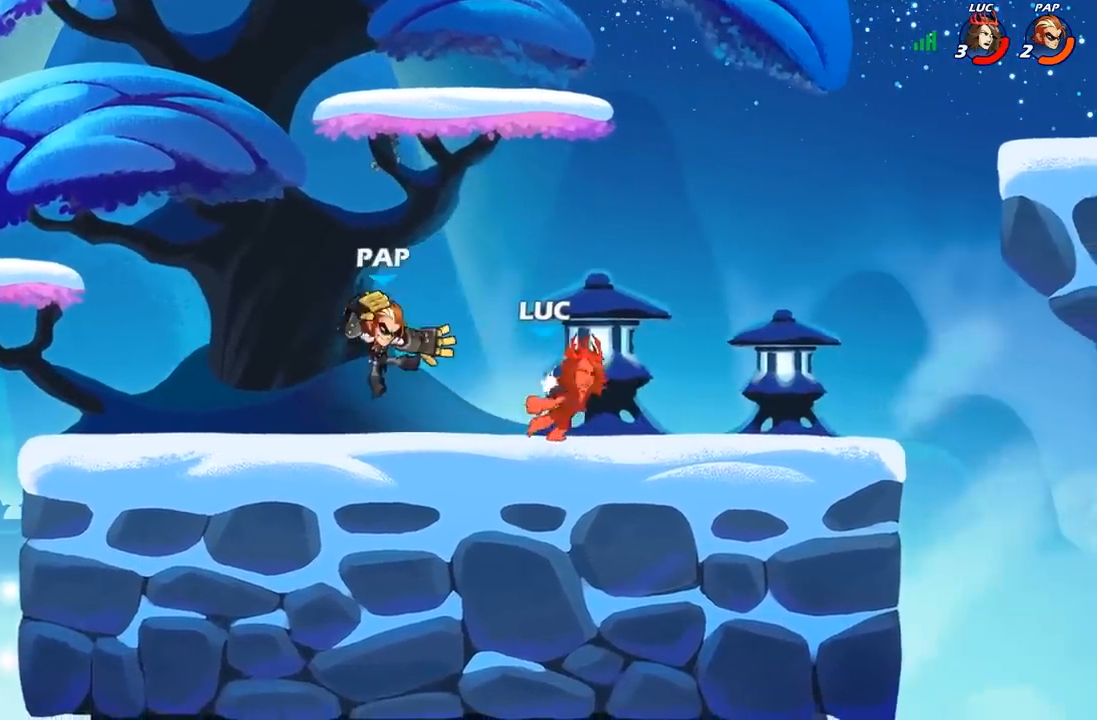
{"buttons": [], "left_stick": "right", "right_stick": "center", "events": [[100, "R2", "down"], [100, "left_stick", "left"], [217, "R2", "up"], [450, "left_stick", "right"]]}
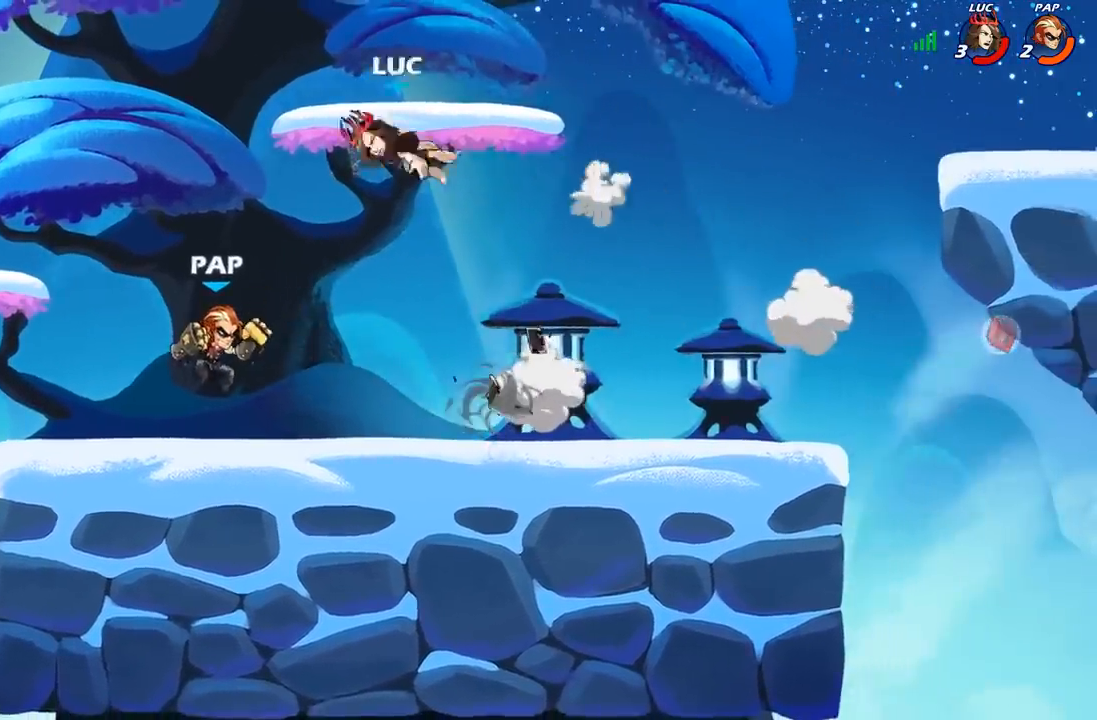
{"buttons": [], "left_stick": "down-right", "right_stick": "center", "events": [[283, "left_stick", "down-right"]]}